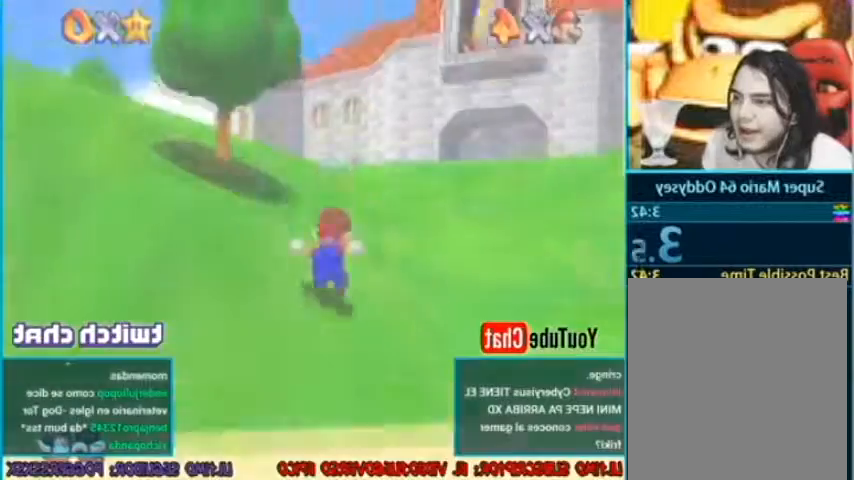
Gameplay with a controller (Nintendo layout); each line is a JSON object with the inputs held at the frame after it. "events" lists button and stick changes between this image and that frame as [ms after this image, input, new state], when the widget could be followed in between. Not read: L3 R3 Z.
{"buttons": [], "left_stick": "center", "events": [[100, "A", "down"], [100, "B", "down"], [334, "A", "up"], [367, "B", "up"], [367, "left_stick", "left"], [501, "left_stick", "center"]]}
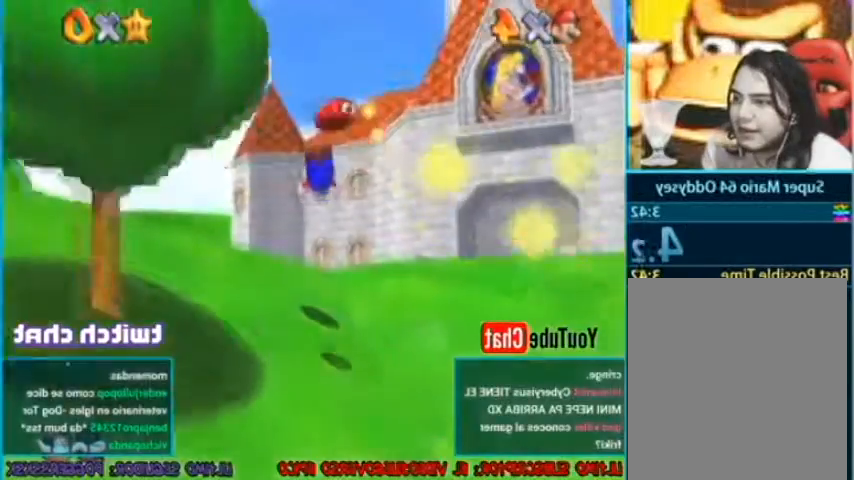
{"buttons": ["L1"], "left_stick": "down", "events": [[167, "A", "down"], [167, "L1", "down"], [167, "left_stick", "down"], [267, "A", "up"]]}
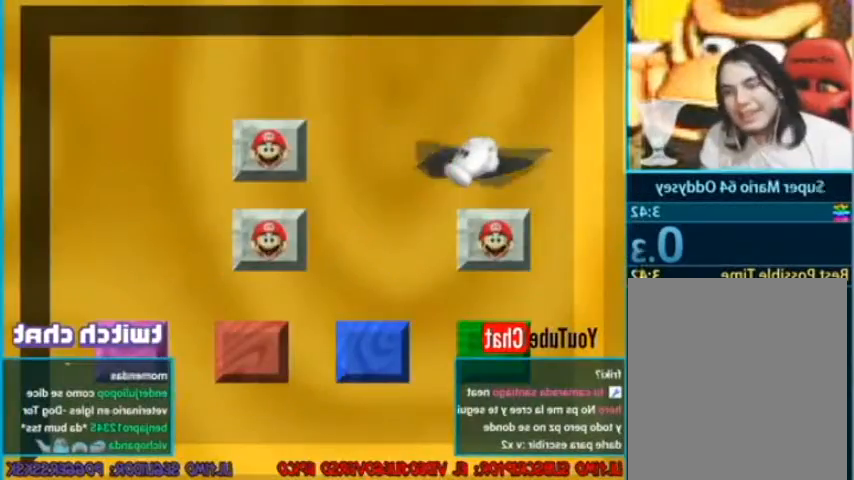
{"buttons": ["L1"], "left_stick": "down", "events": []}
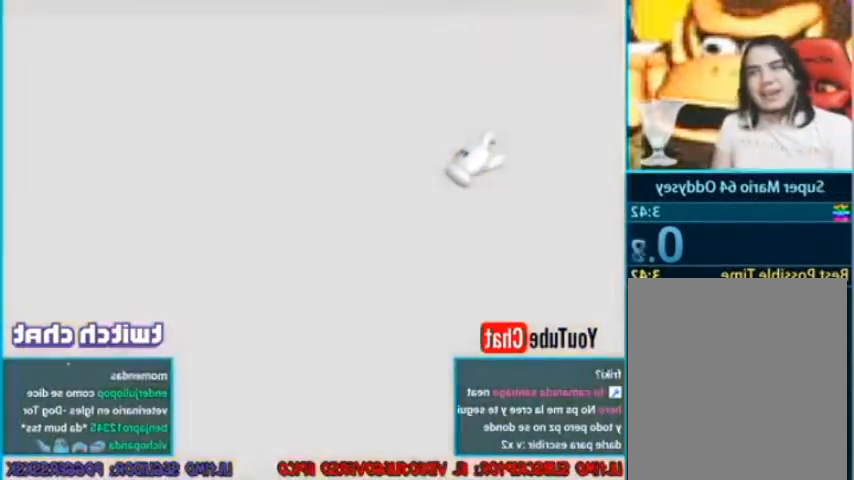
{"buttons": ["L1"], "left_stick": "left"}
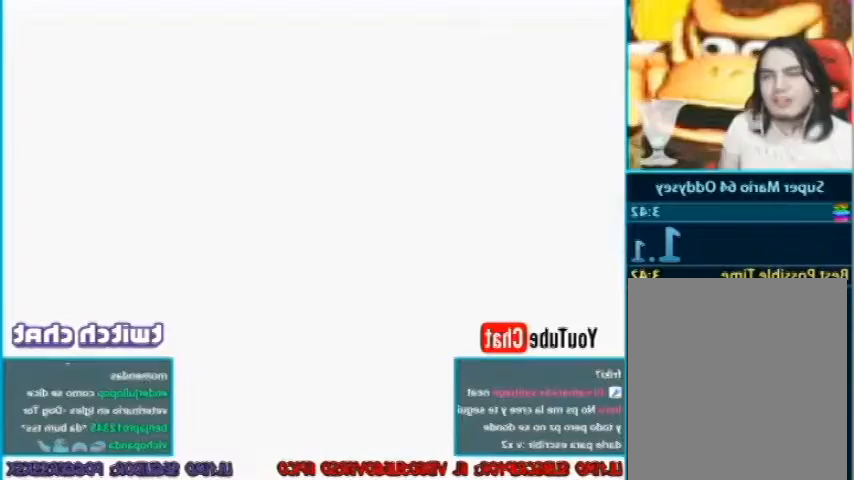
{"buttons": ["L1"], "left_stick": "left", "events": []}